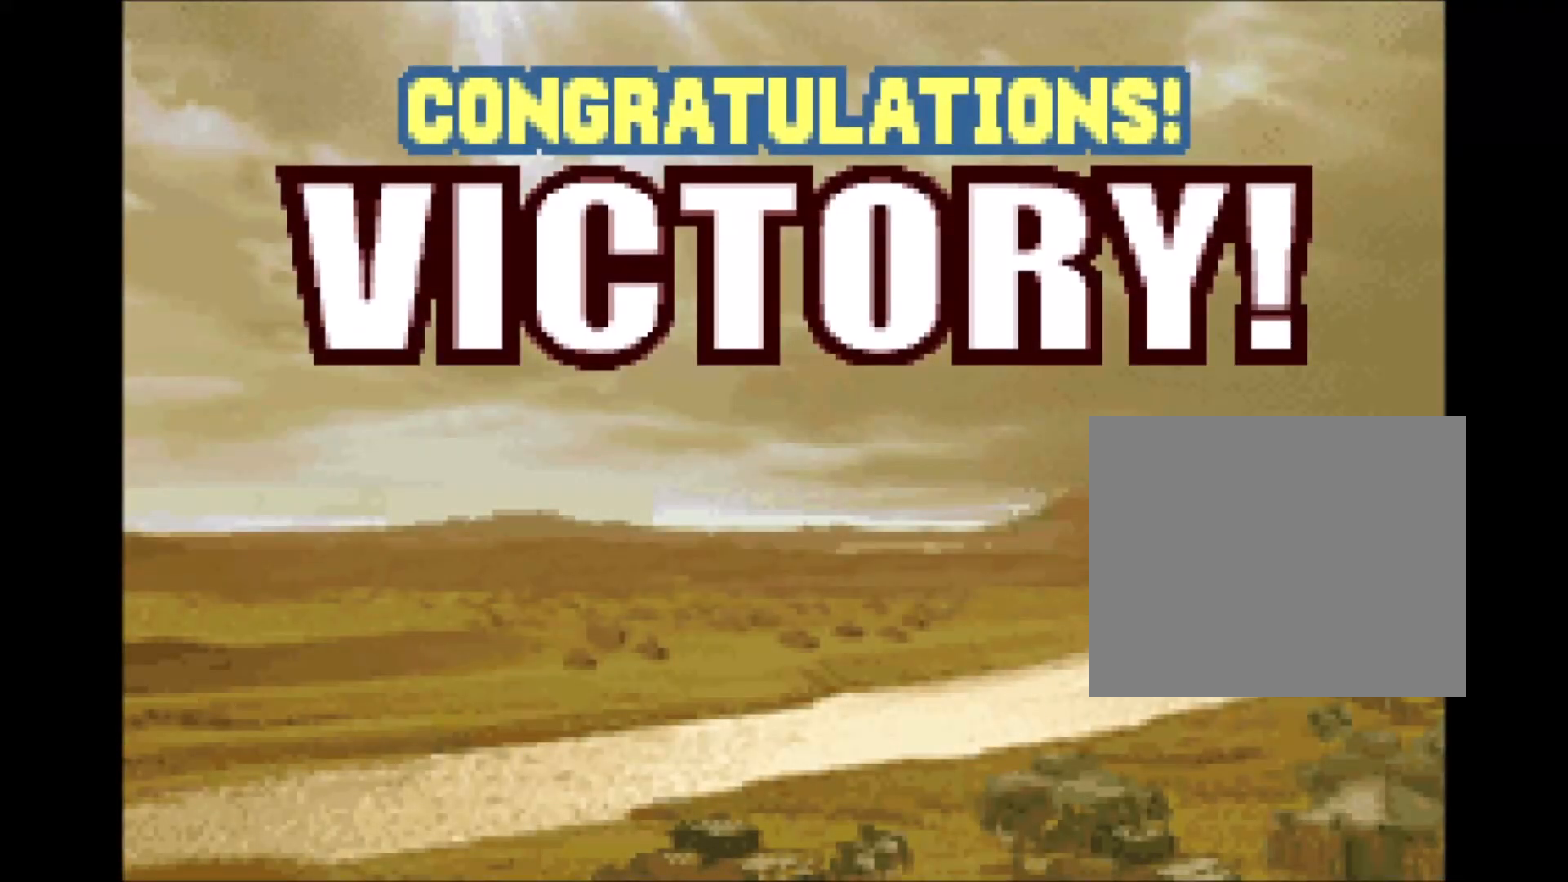
Gameplay with a controller (Xbox layout); each line is a JSON object with the inputs held at the frame after it. "events" lists button and stick changes between this image and that frame as [ms after this image, input, new state], when the widget could be followed in between. Not read: HOME L3 R2 R3 X left_stick right_stick.
{"buttons": [], "events": []}
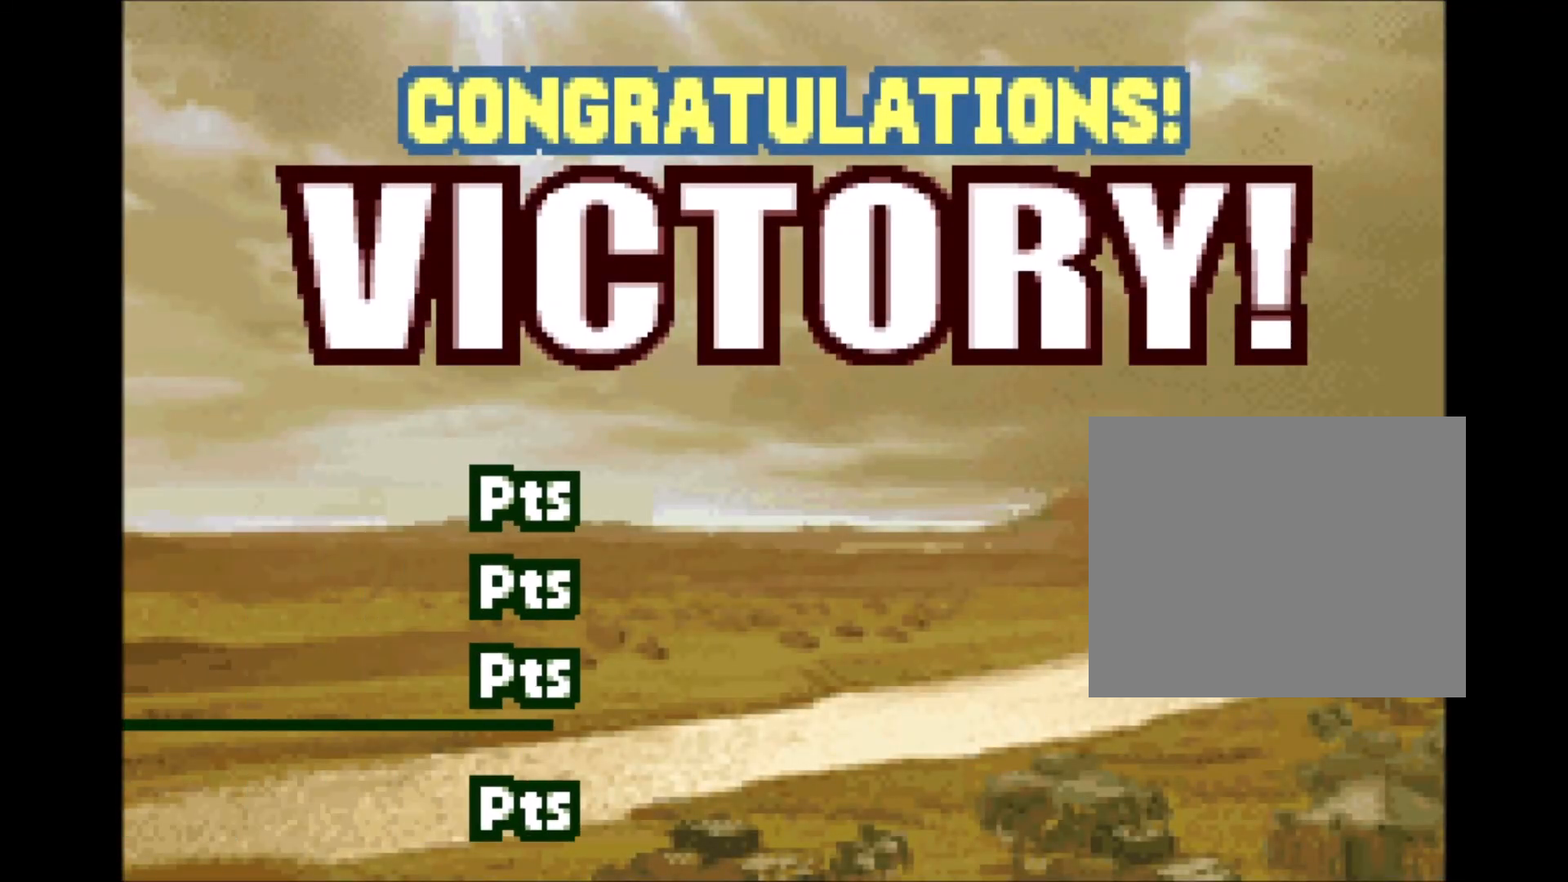
{"buttons": [], "events": []}
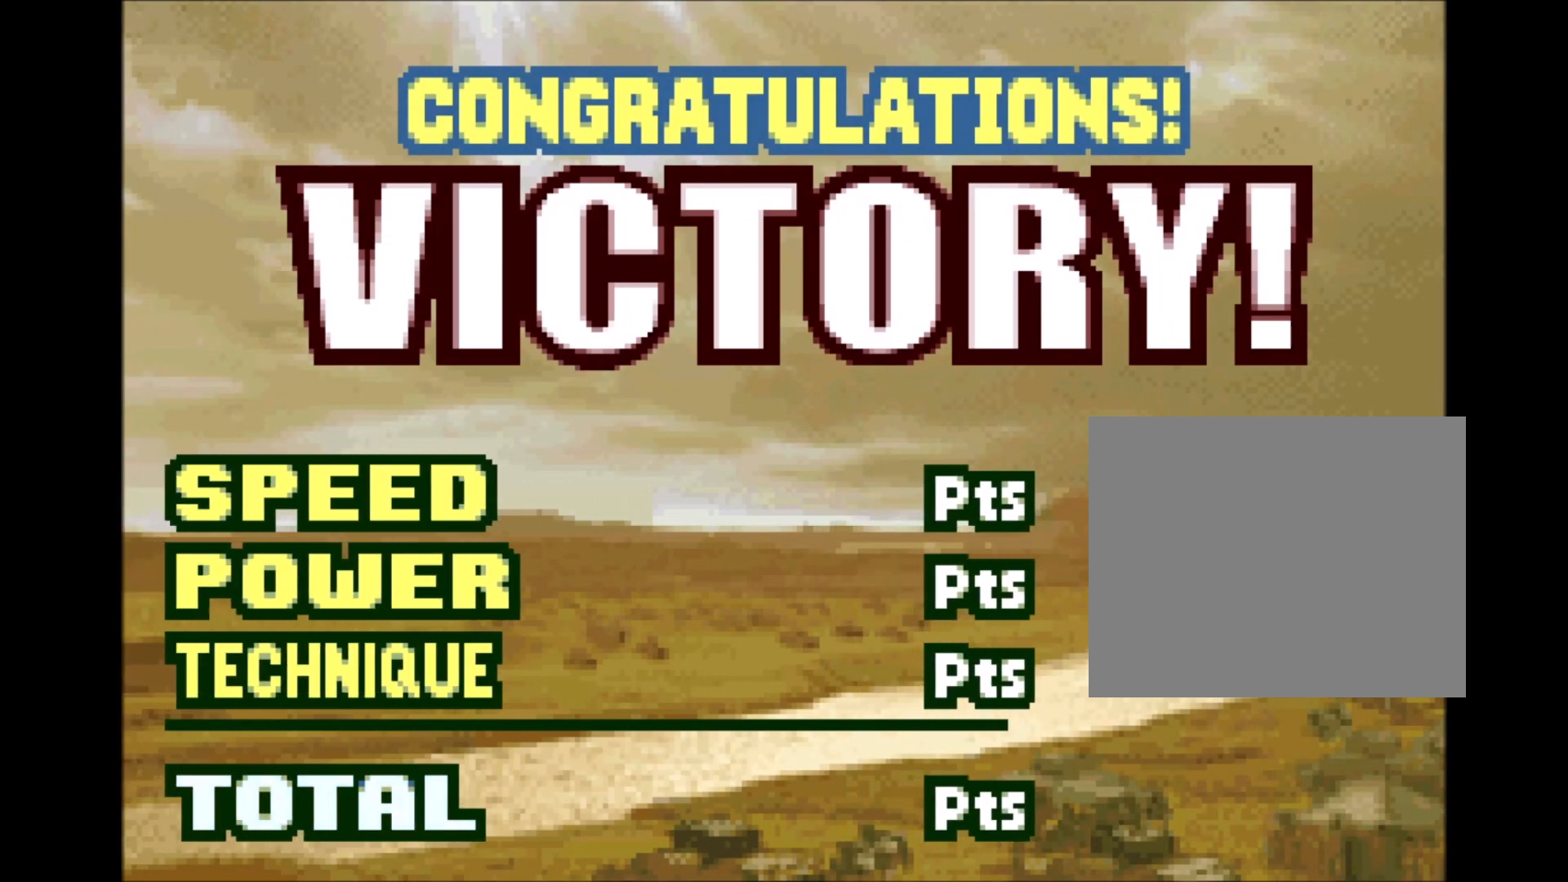
{"buttons": [], "events": []}
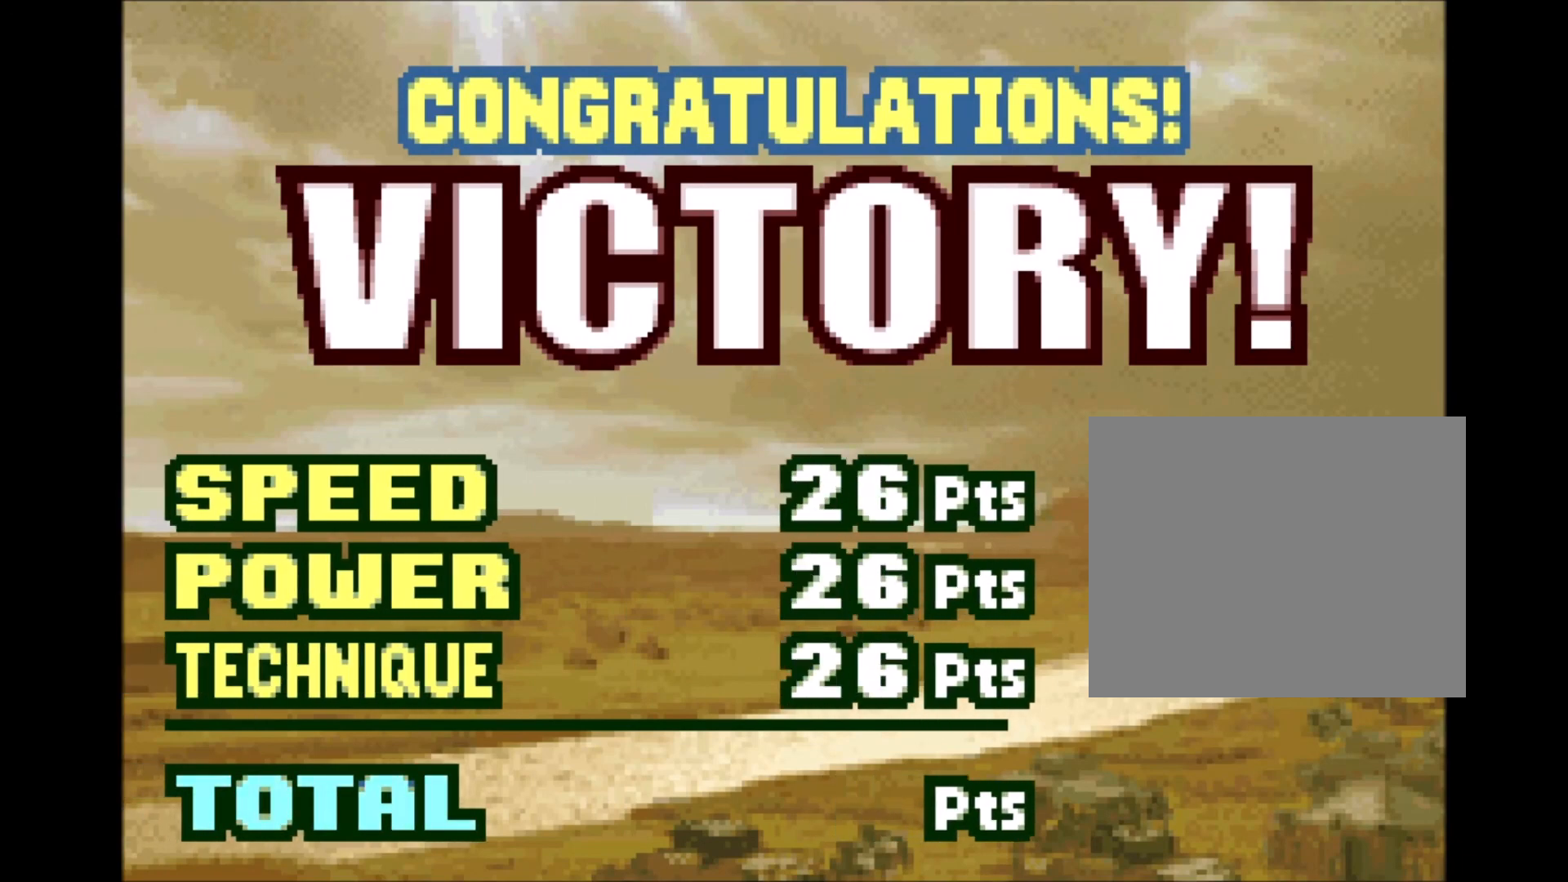
{"buttons": ["A"], "events": [[217, "A", "down"], [367, "A", "up"], [467, "A", "down"]]}
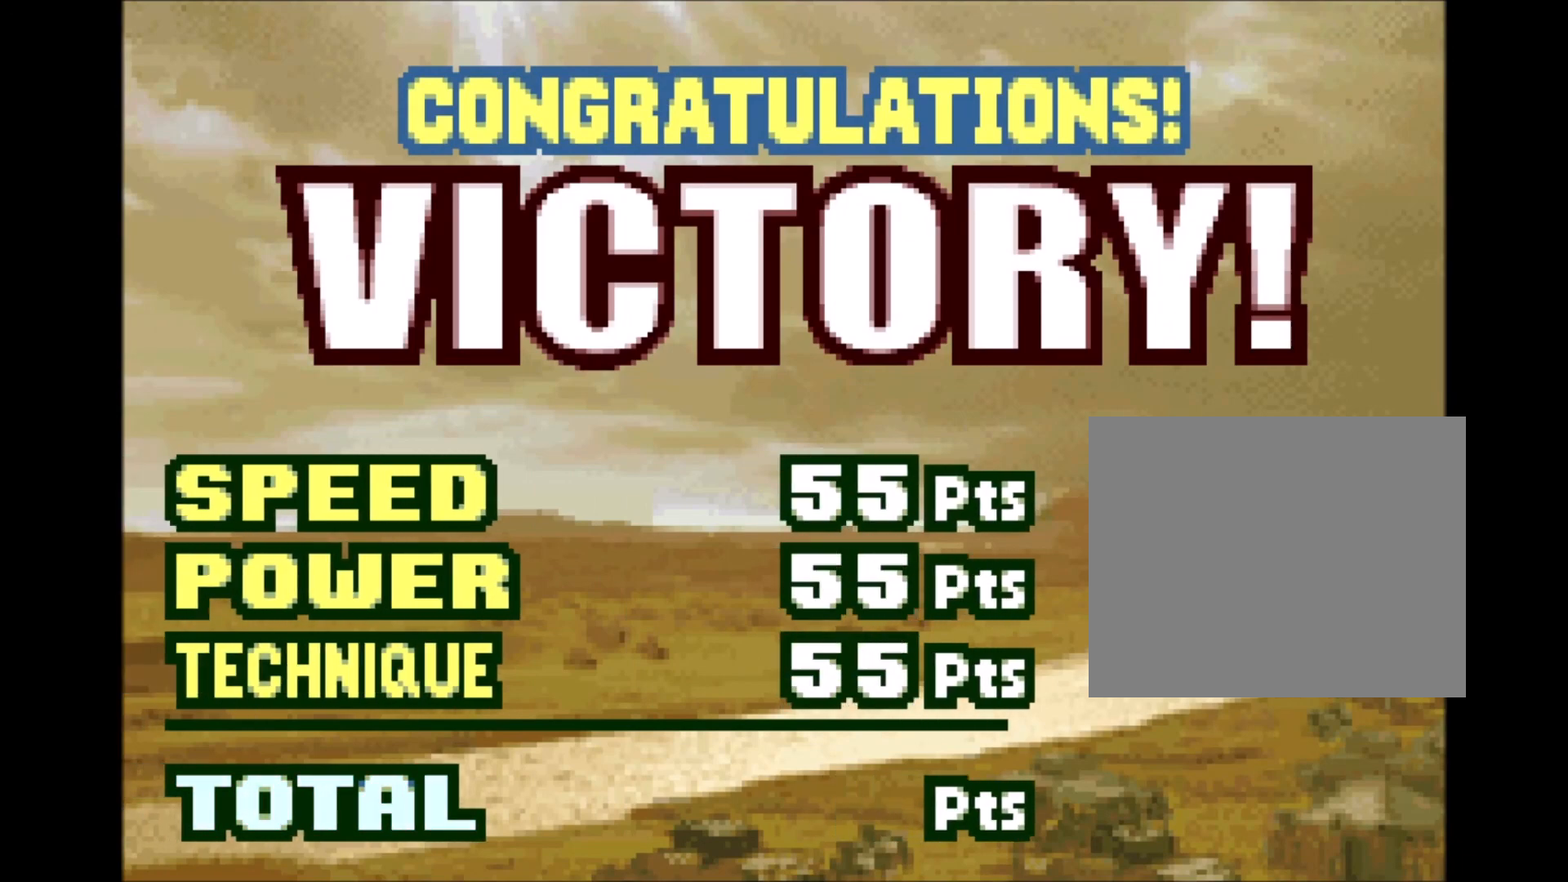
{"buttons": [], "events": [[67, "A", "up"], [200, "A", "down"], [283, "A", "up"], [433, "A", "down"], [483, "A", "up"]]}
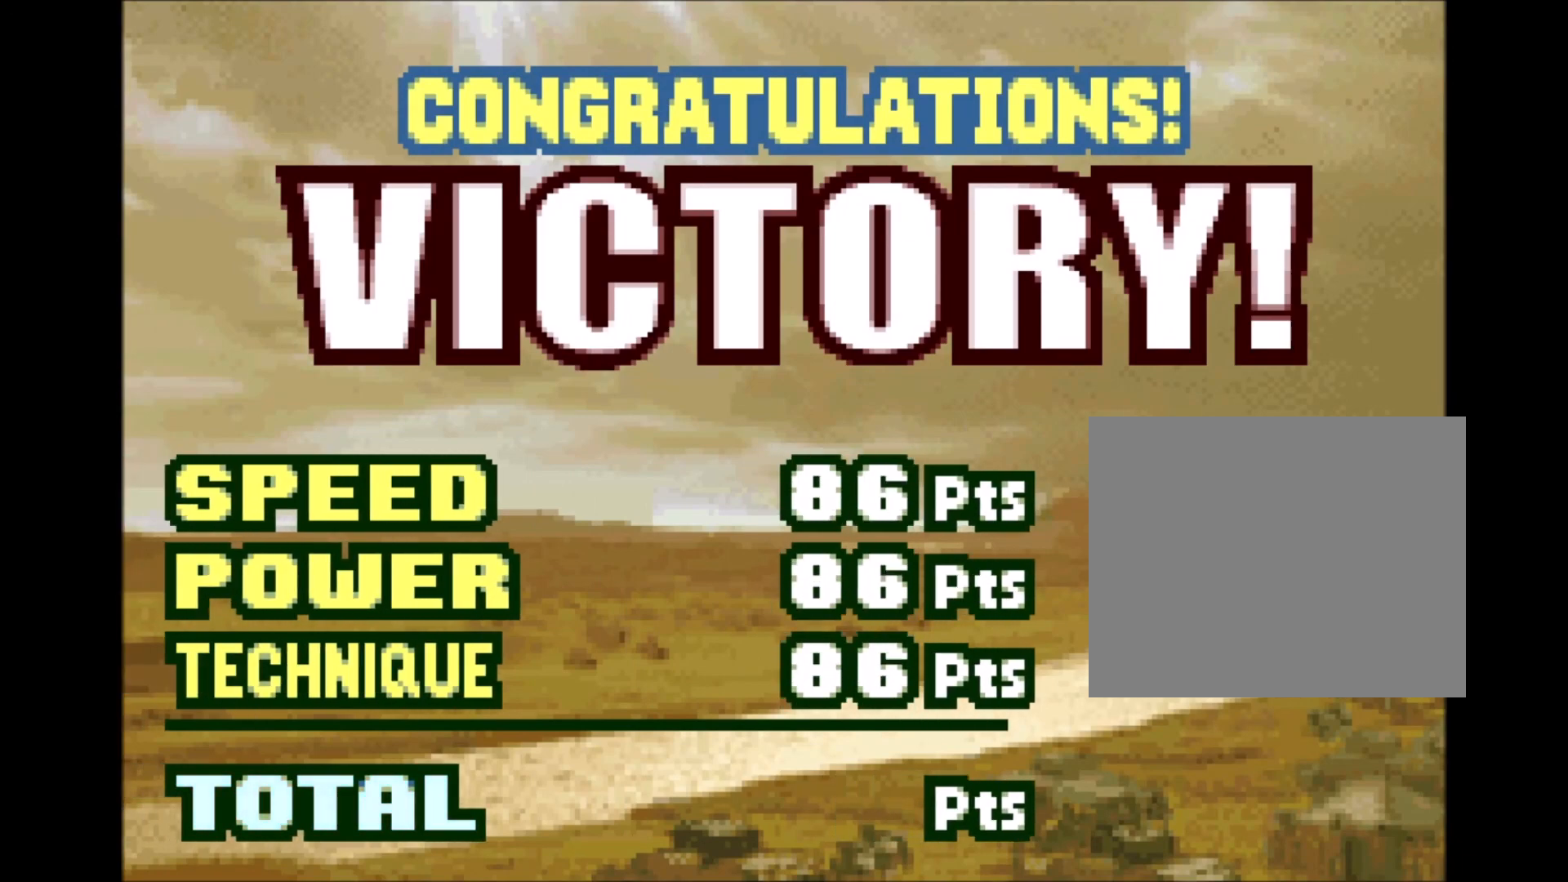
{"buttons": [], "events": [[150, "A", "down"], [267, "A", "up"], [367, "A", "down"], [483, "A", "up"]]}
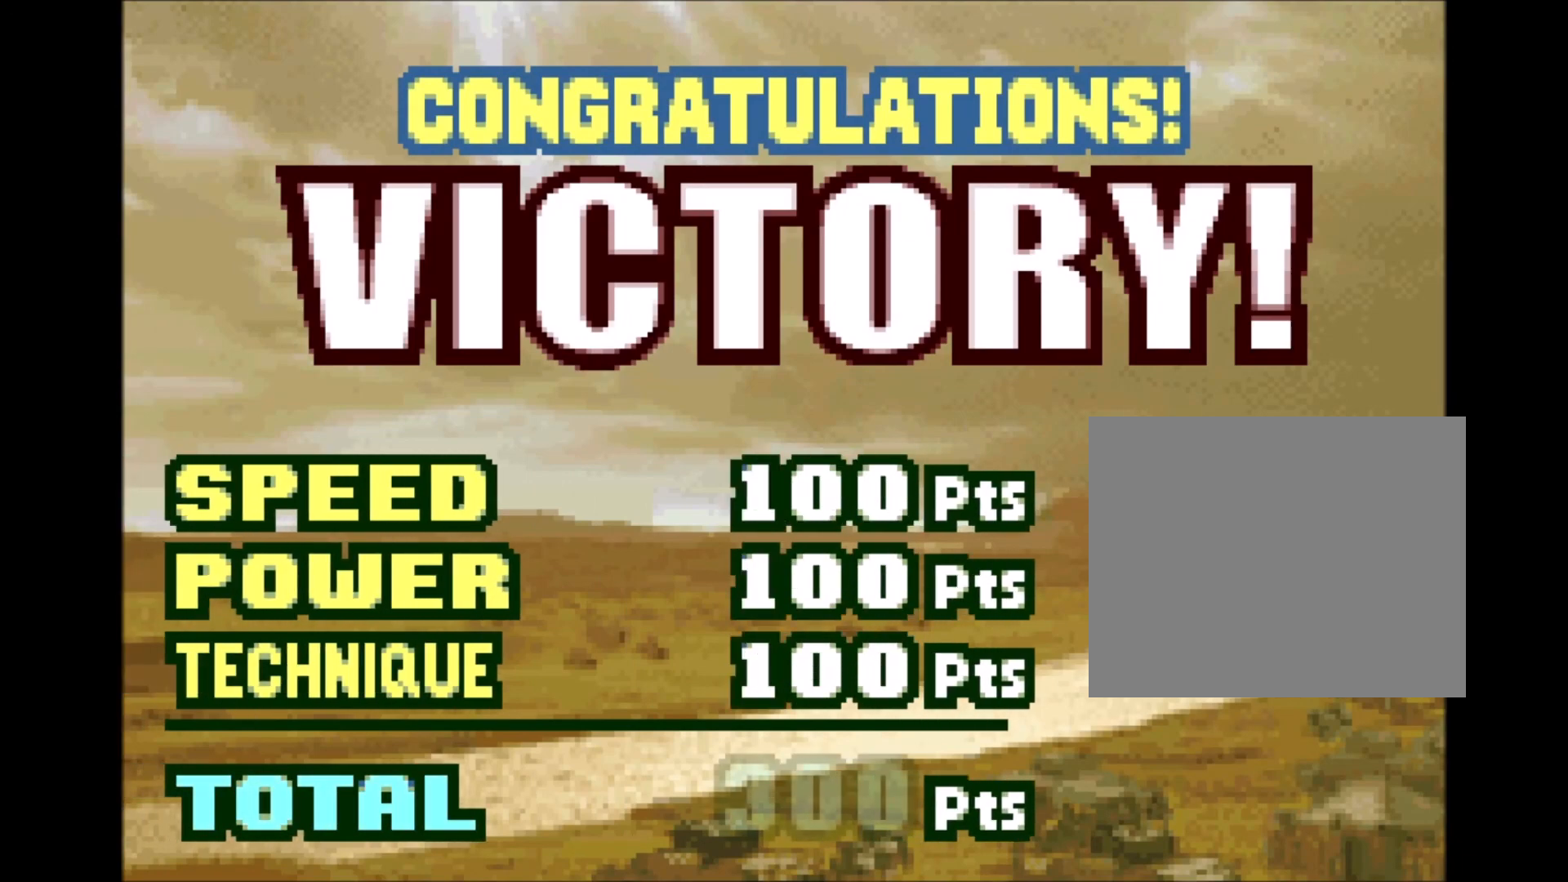
{"buttons": [], "events": [[100, "A", "down"], [183, "A", "up"], [317, "A", "down"], [417, "A", "up"]]}
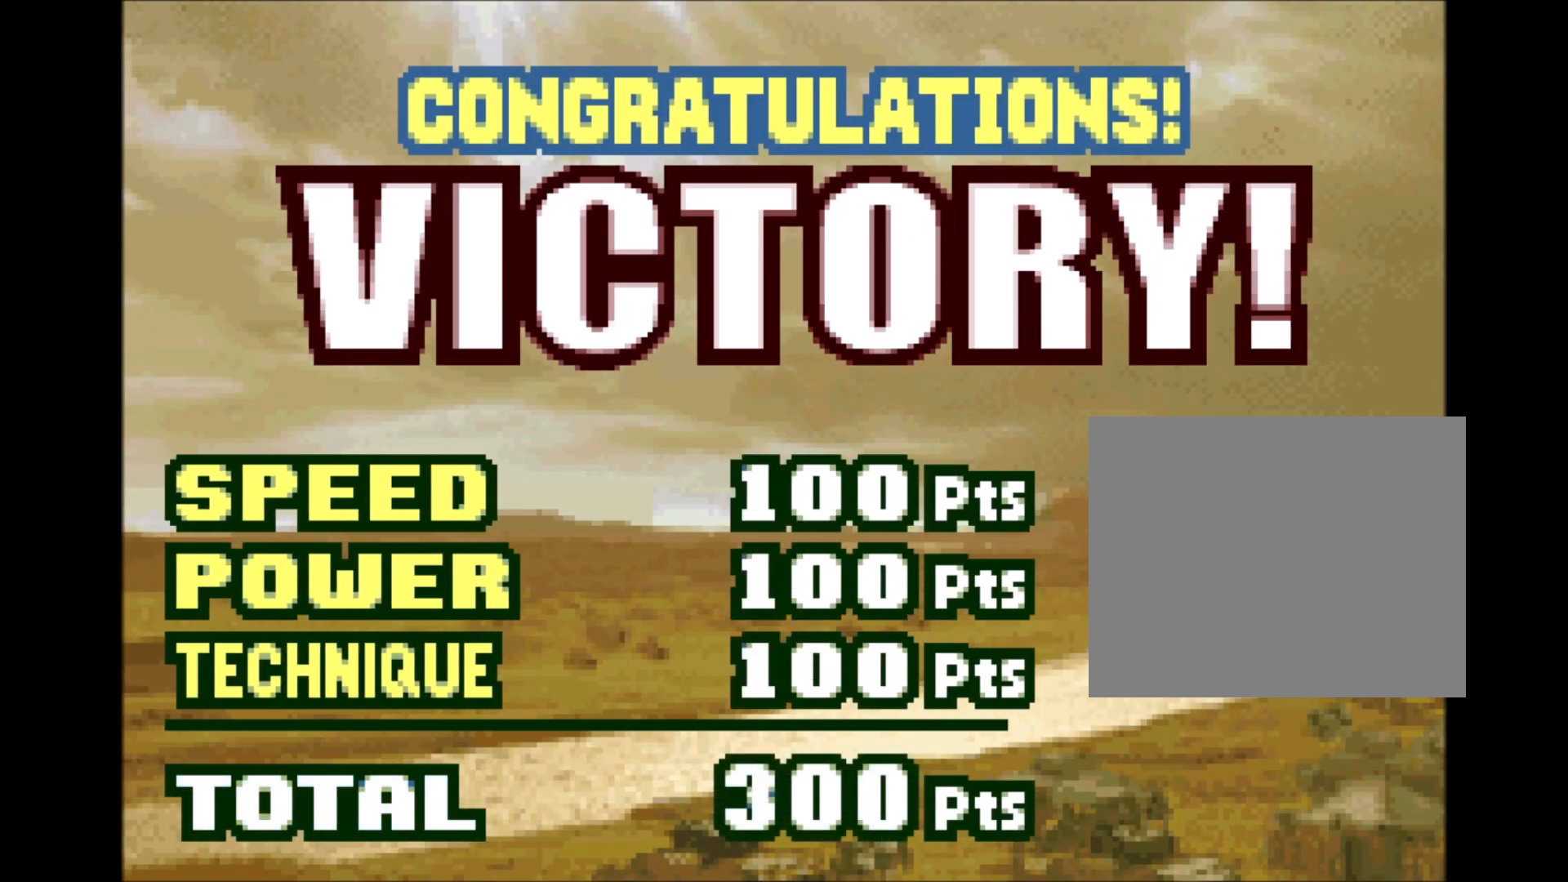
{"buttons": [], "events": []}
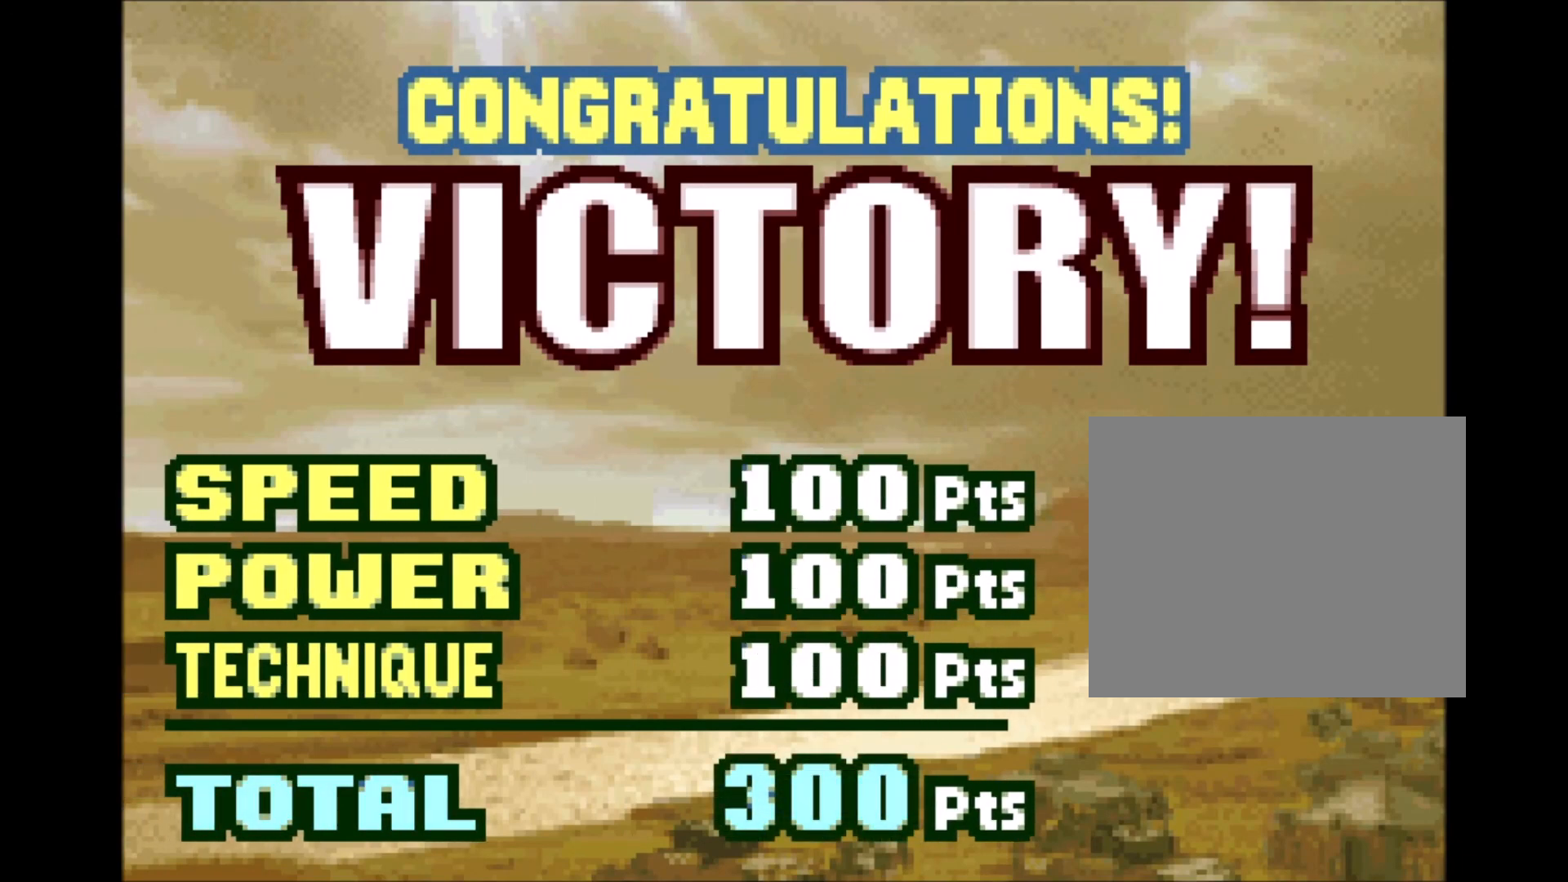
{"buttons": ["A"]}
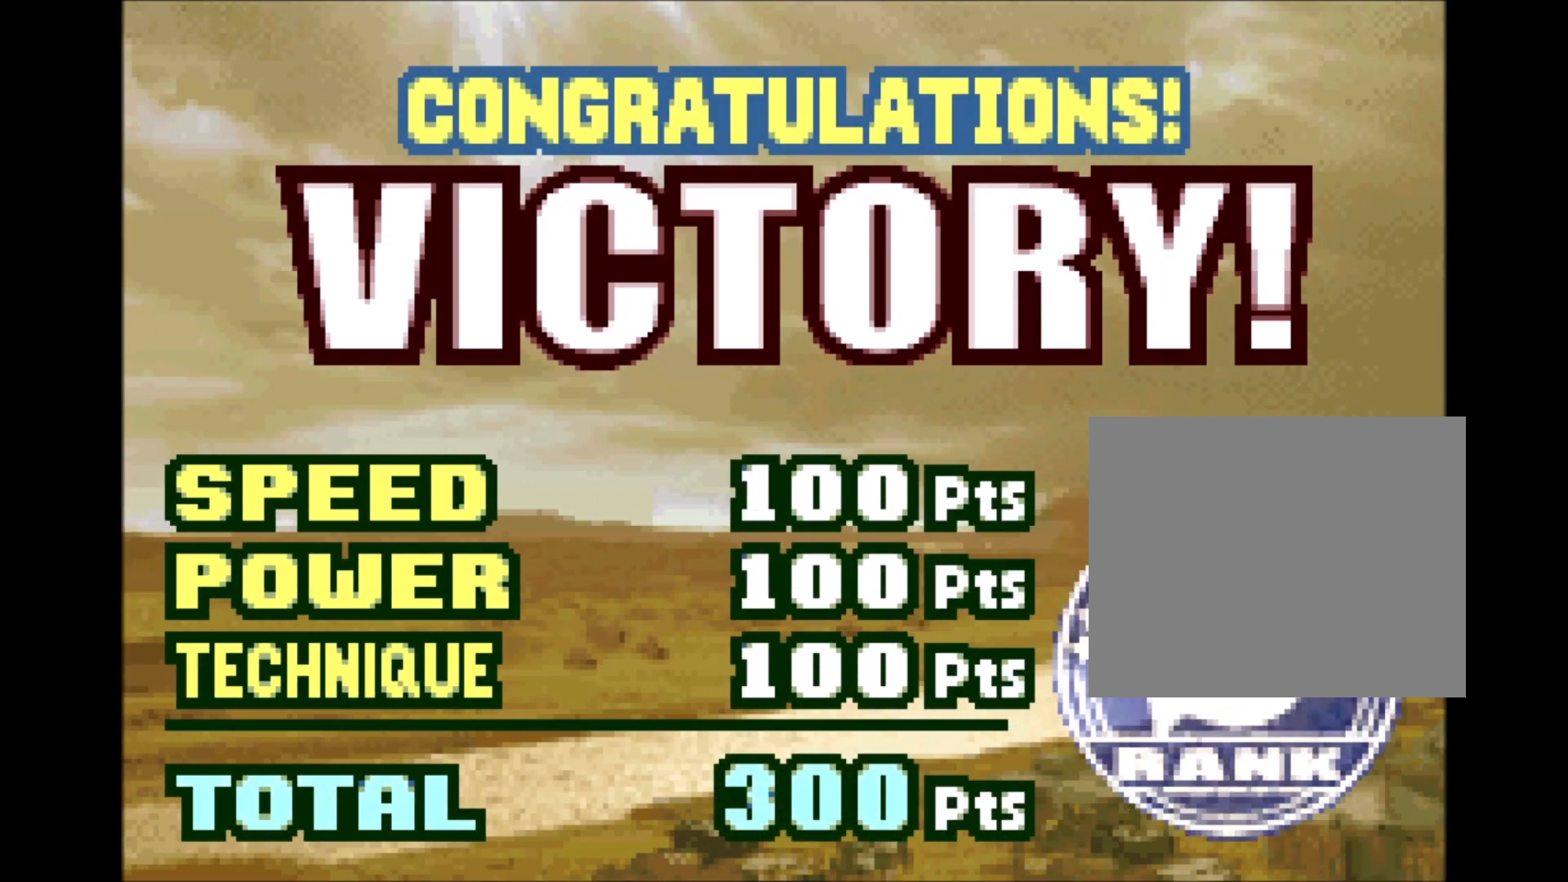
{"buttons": [], "events": [[33, "A", "up"], [133, "A", "down"], [250, "A", "up"], [333, "A", "down"], [450, "A", "up"]]}
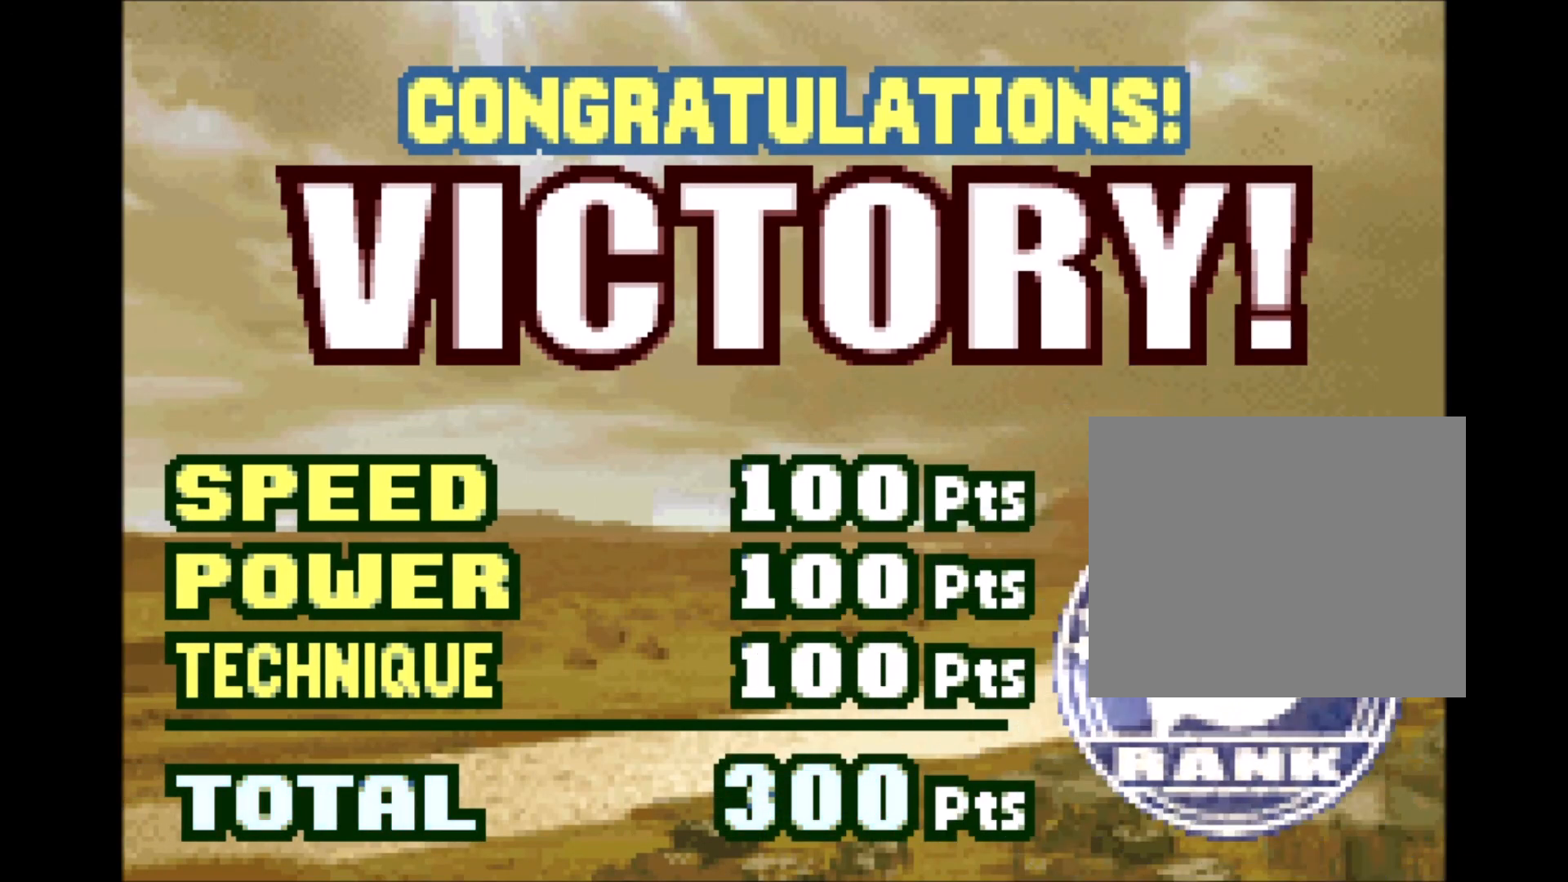
{"buttons": [], "events": [[67, "A", "down"], [167, "A", "up"], [283, "A", "down"], [450, "A", "up"]]}
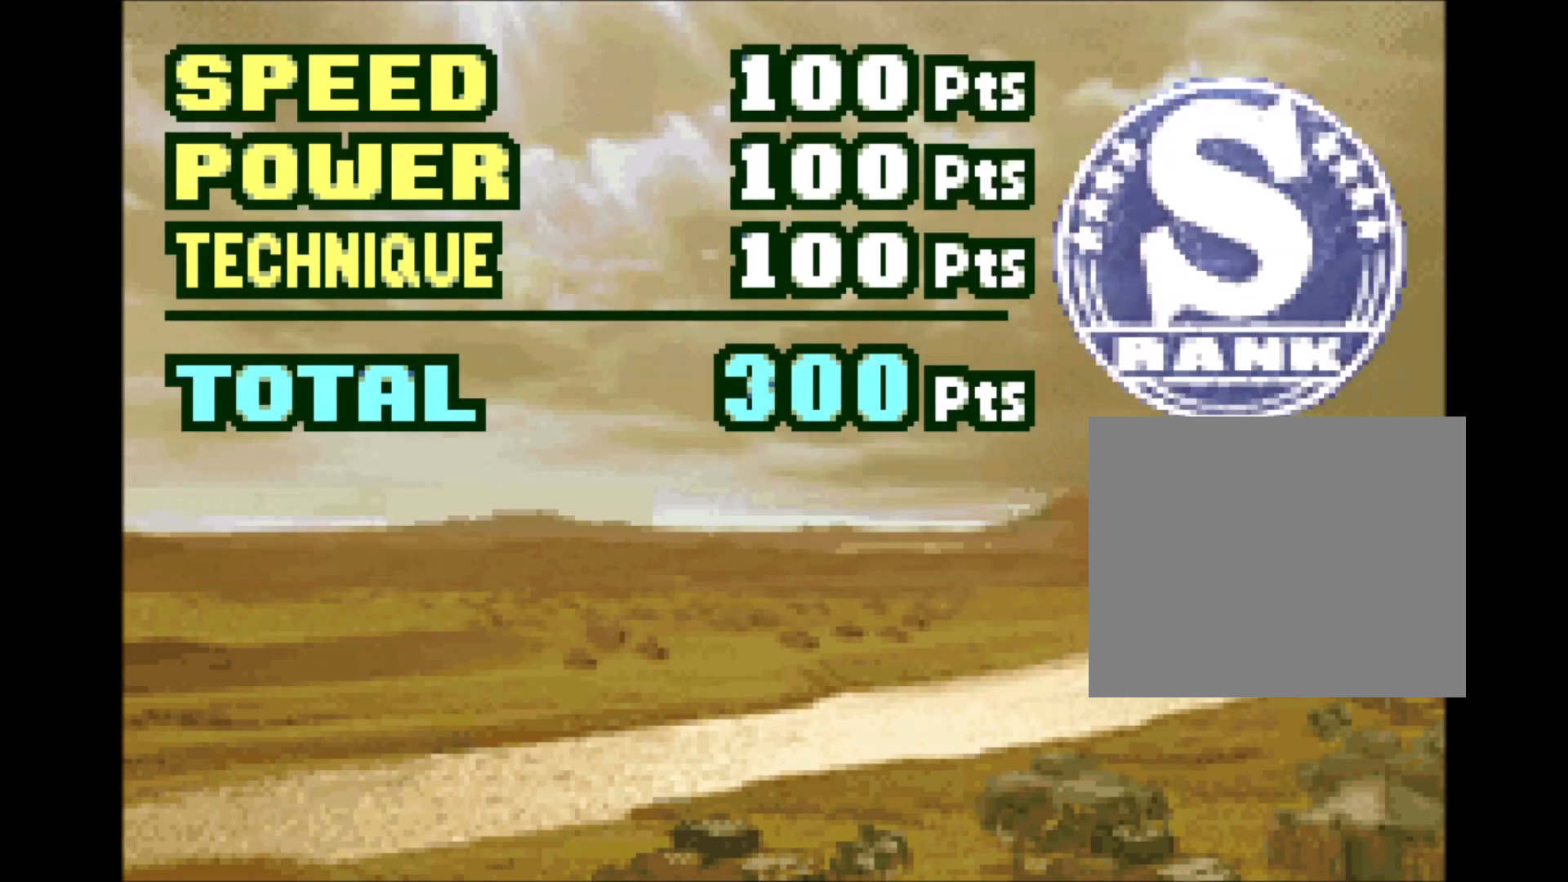
{"buttons": [], "events": [[33, "A", "down"], [150, "A", "up"], [283, "A", "down"], [400, "A", "up"]]}